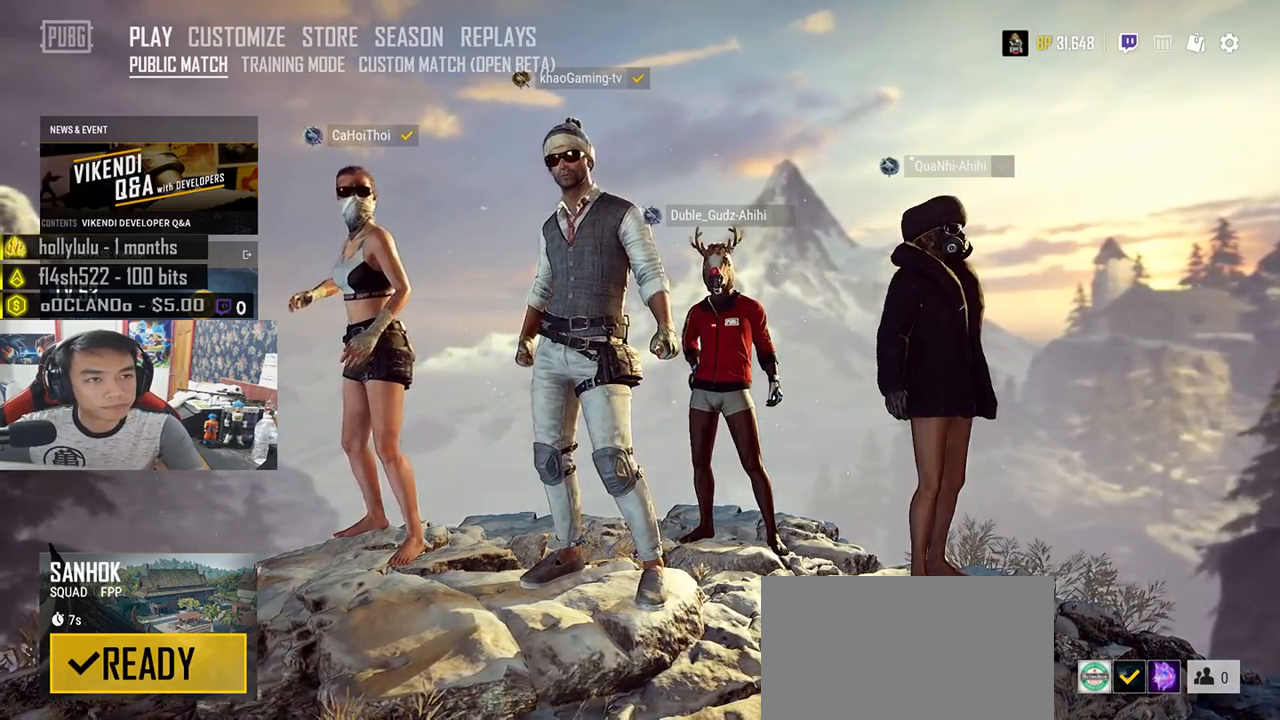
Gameplay with keyboard and mouse; each line is a JSON object with the keys and mouse buttons held at the frame after it. "events" lists presses ("down") and releases ("up") of "a", "c", "ctrl", "d", "e", "f", "q", "r", "s", "shift", "space", "tab", "v", "w", "x", "z", "mouse_left", "mouse_wheel", "mouse_right", "mouse_mb4" and "mouse_mb5" between this image and that frame as [ms after this image, input, new state], when the widget could be followed in between. "mouse_left", "mouse_wheel", "mouse_right", "mouse_mb4", "mouse_mb5" = the "left", "wheel", "right", "mb4", "mb5" buttons of the "mouse" list. No other keys are recorded. "wheel" means that the mouse wheel is clicked or scrolled. Mouse movement is not recorded.
{"keys": [], "mouse": [], "events": []}
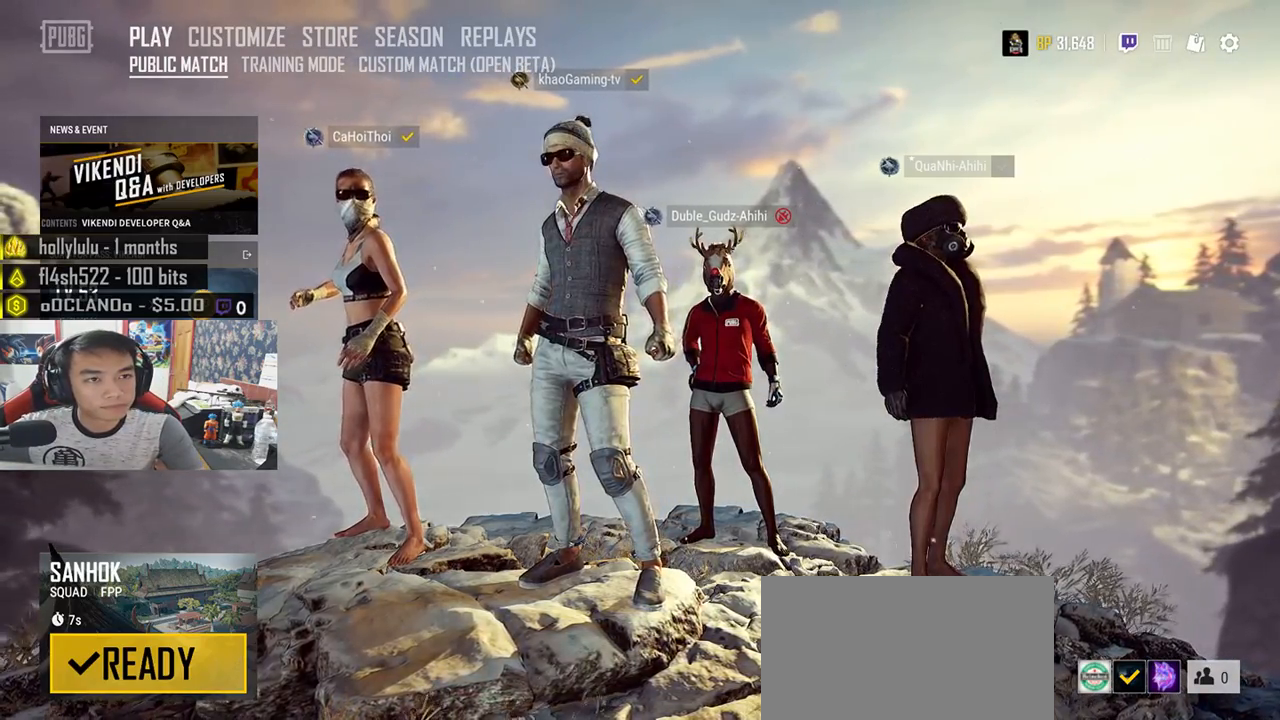
{"keys": [], "mouse": [], "events": []}
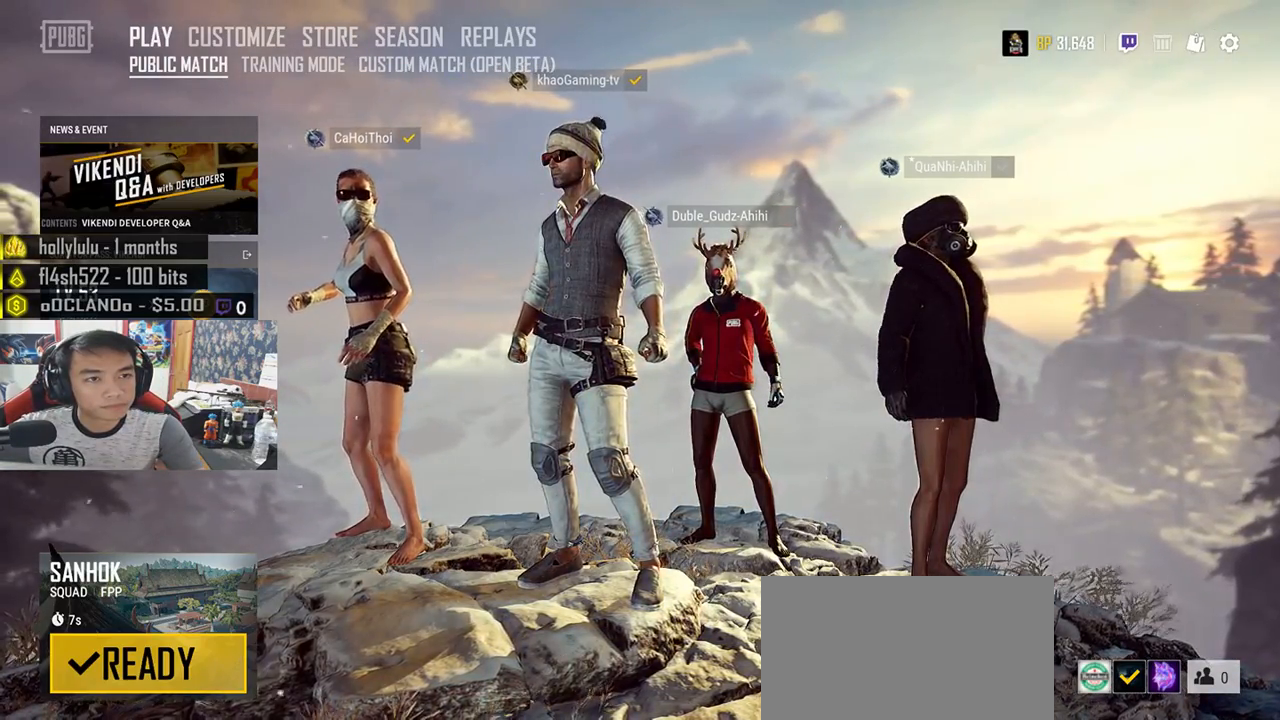
{"keys": [], "mouse": [], "events": []}
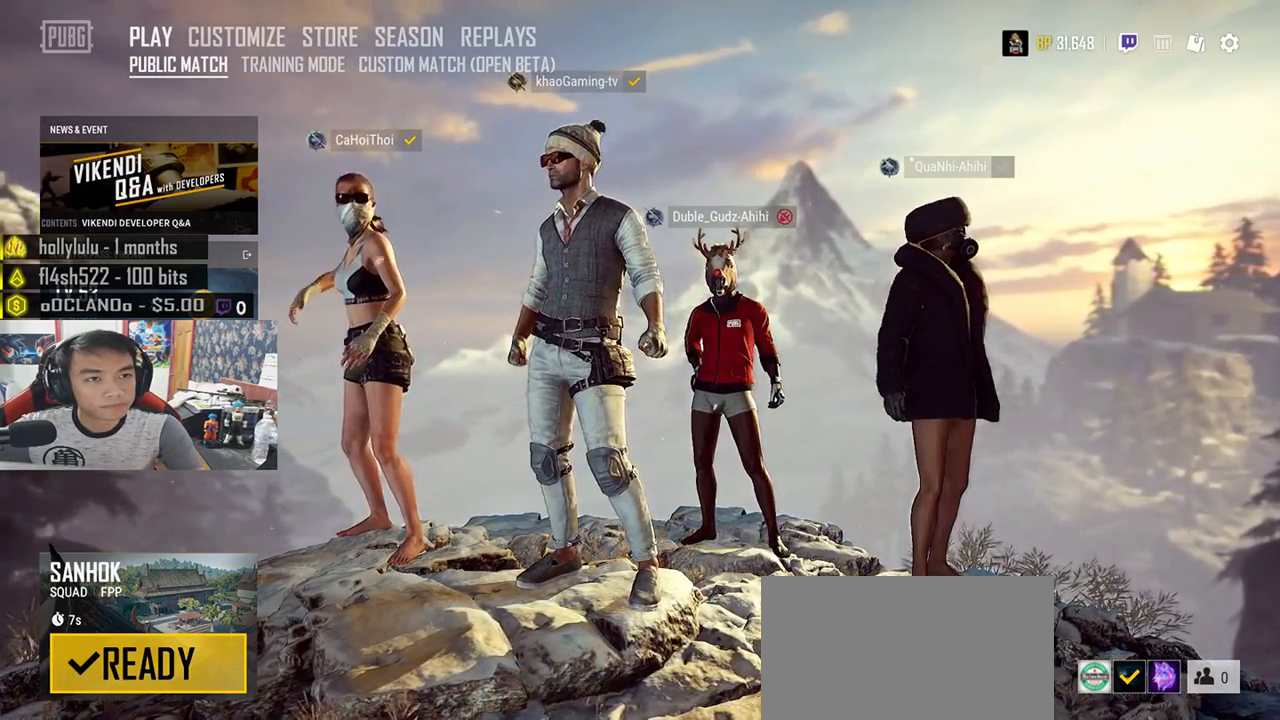
{"keys": [], "mouse": [], "events": []}
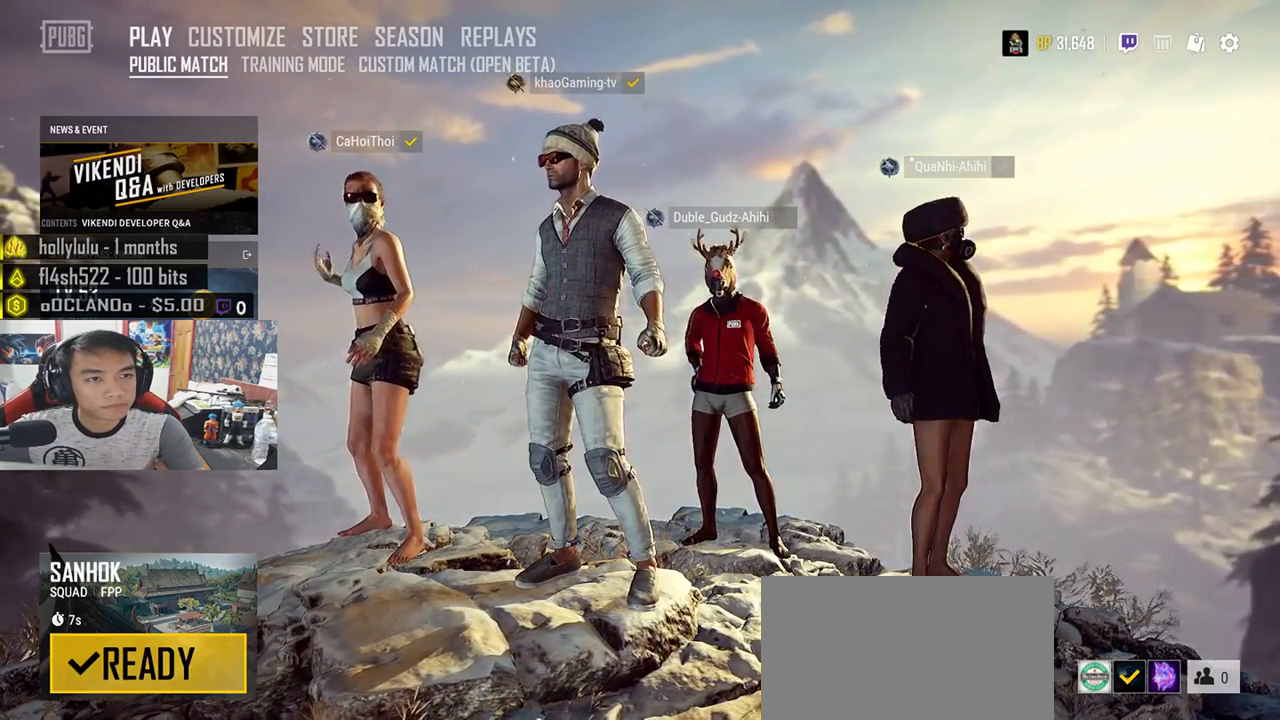
{"keys": [], "mouse": [], "events": []}
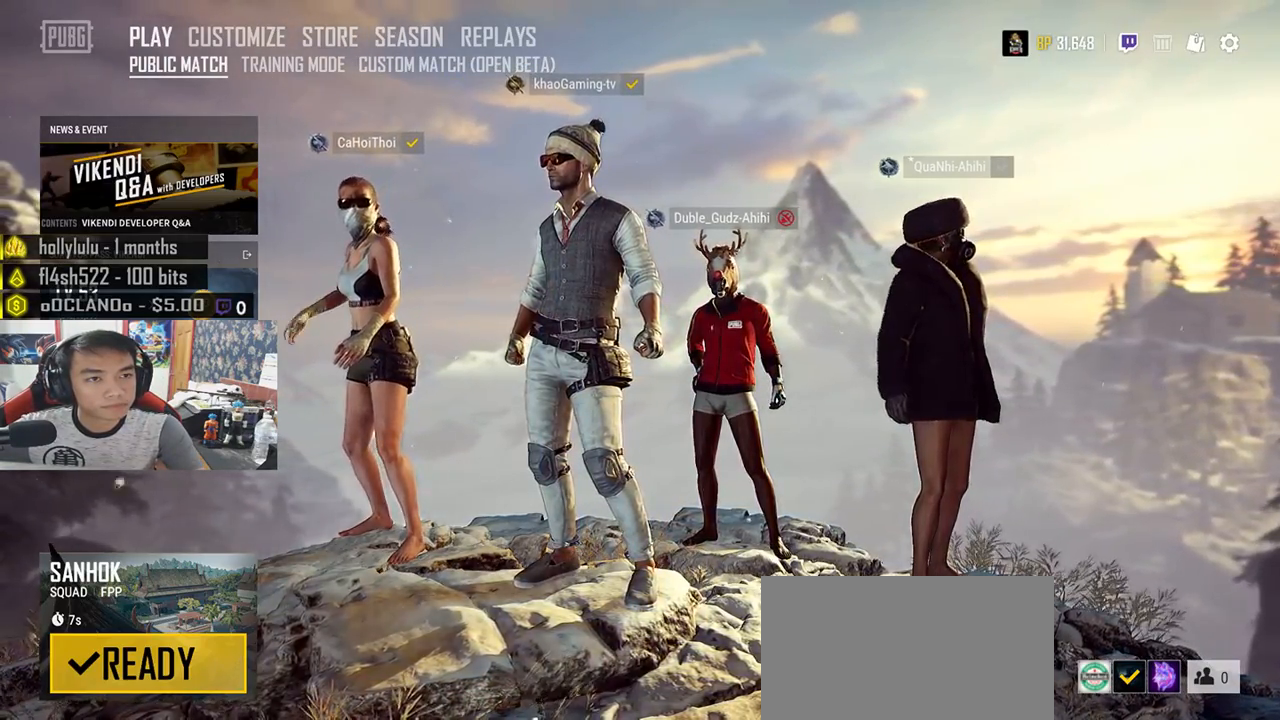
{"keys": [], "mouse": [], "events": []}
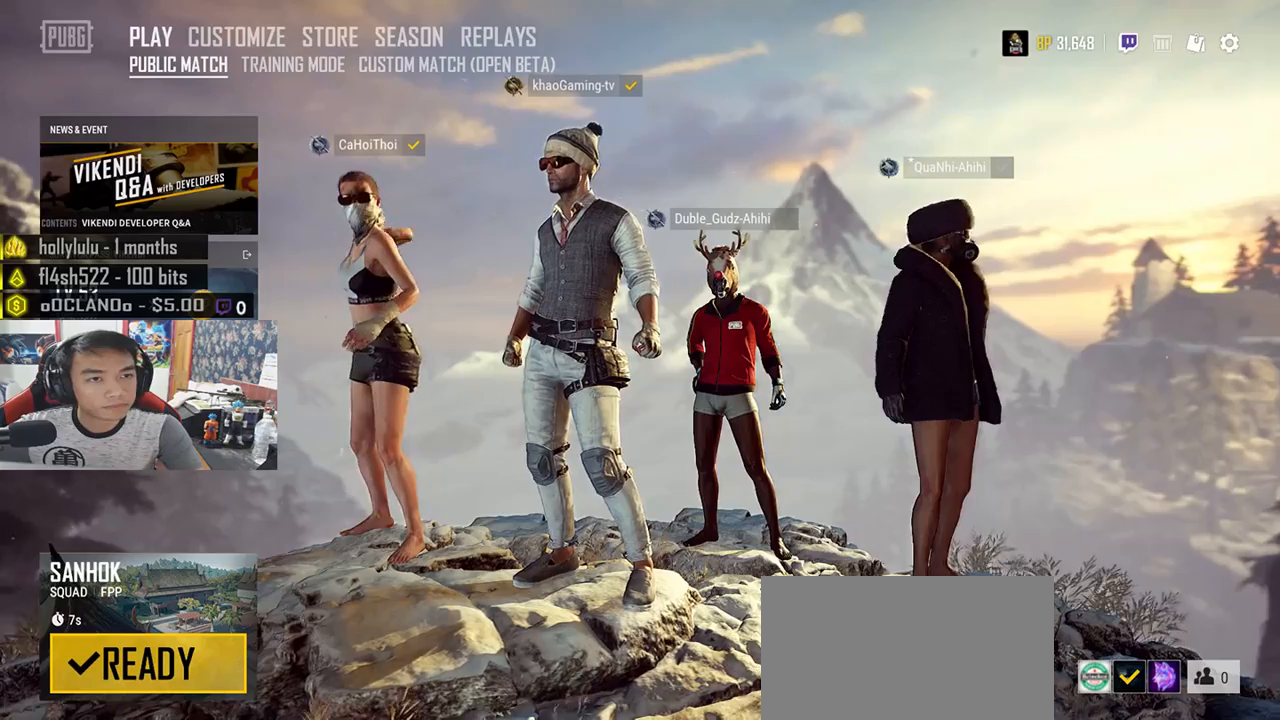
{"keys": [], "mouse": [], "events": []}
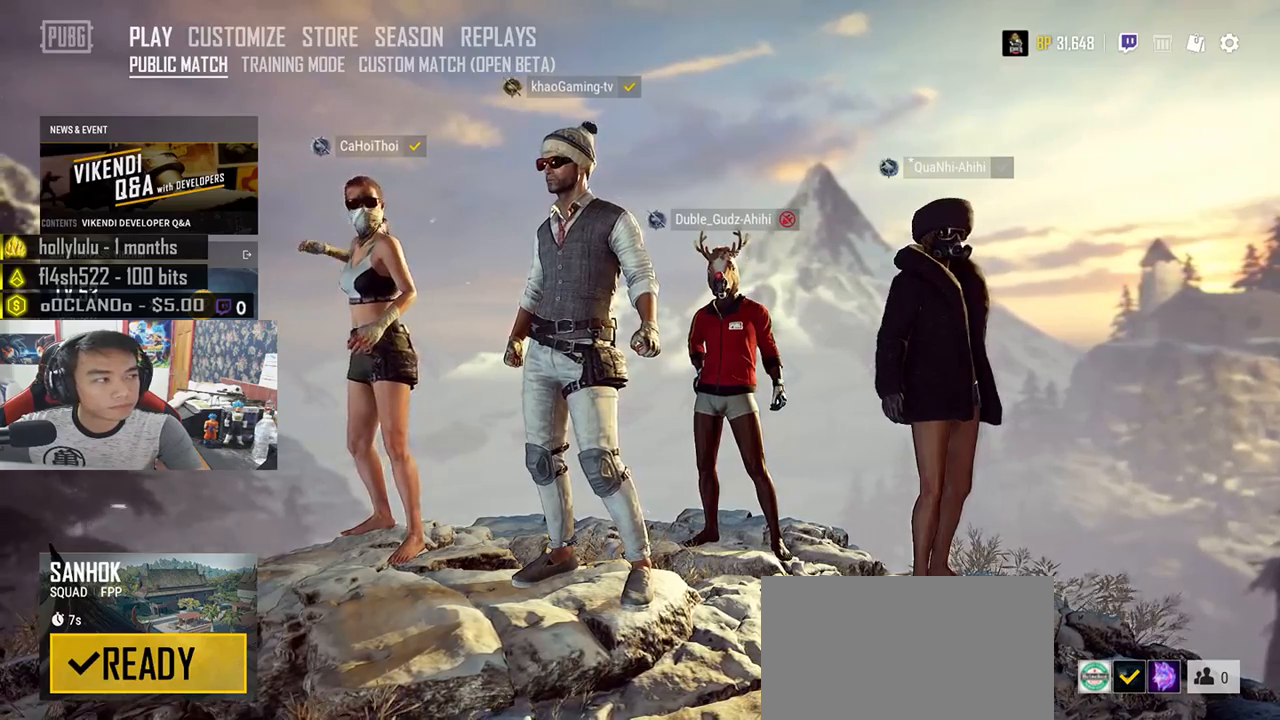
{"keys": [], "mouse": [], "events": [[117, "mouse_right", "down"], [183, "mouse_right", "up"]]}
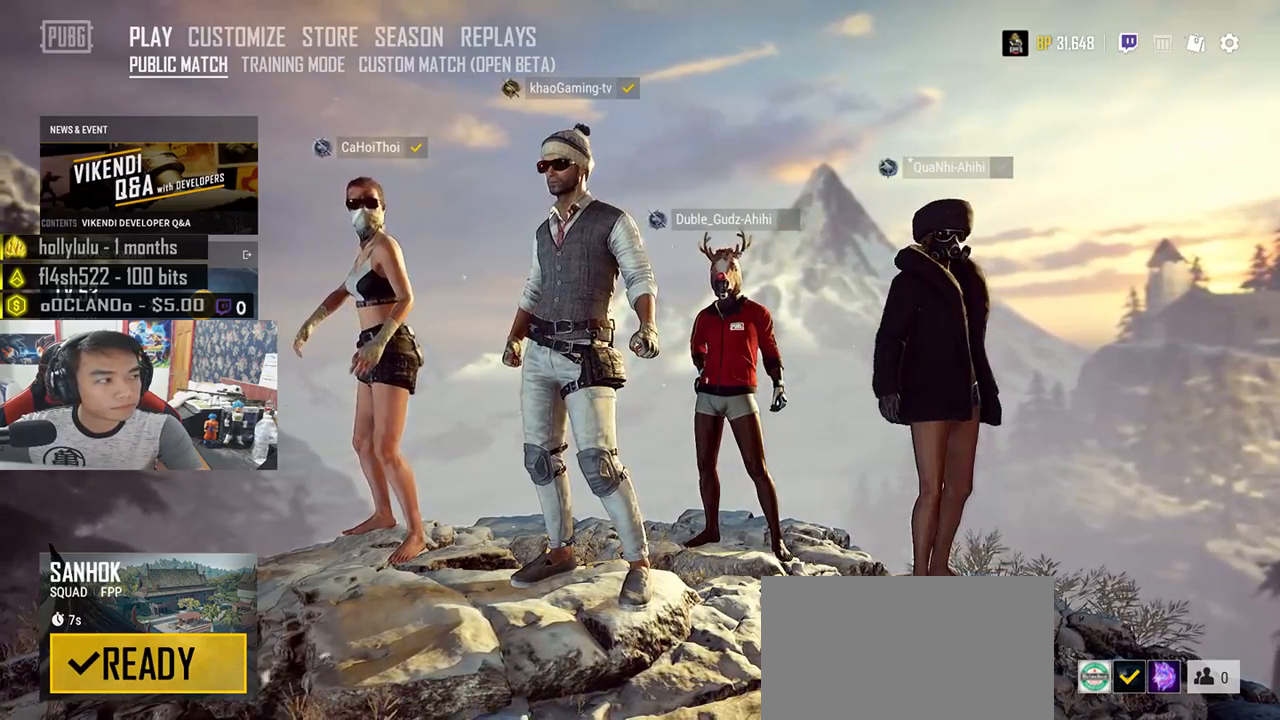
{"keys": [], "mouse": [], "events": []}
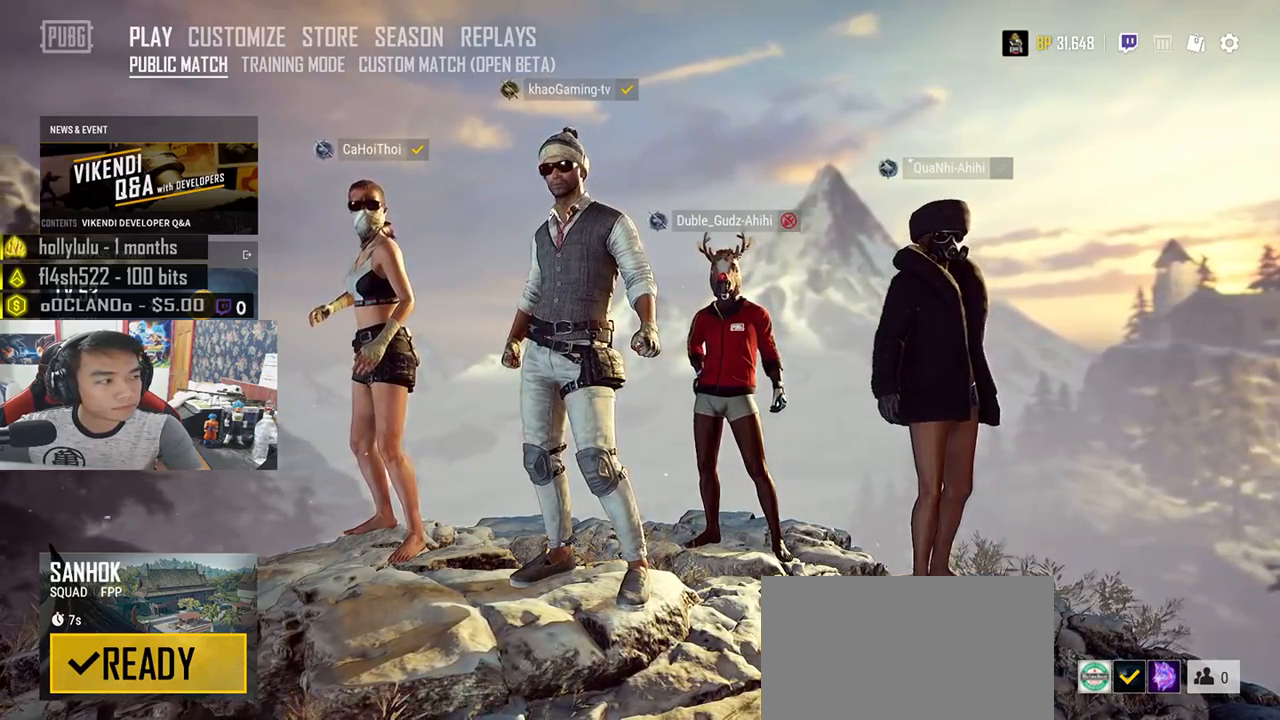
{"keys": [], "mouse": [], "events": [[67, "mouse_left", "down"], [167, "mouse_left", "up"]]}
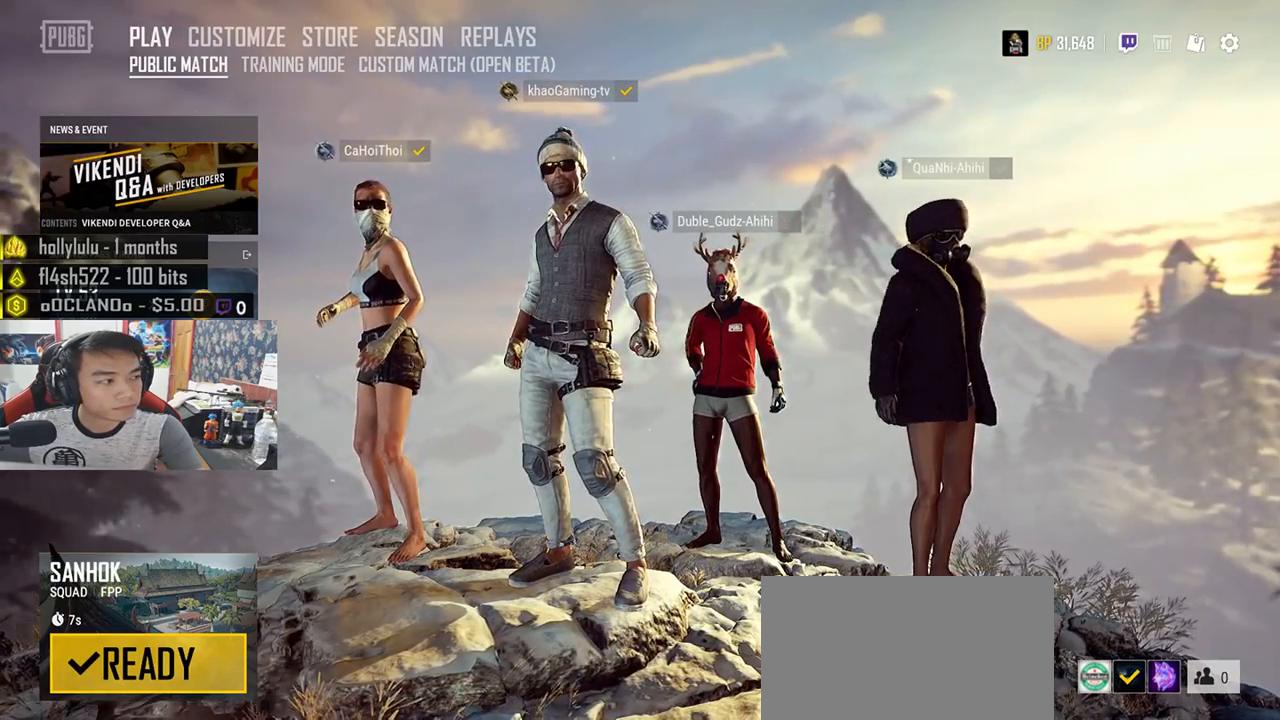
{"keys": [], "mouse": [], "events": []}
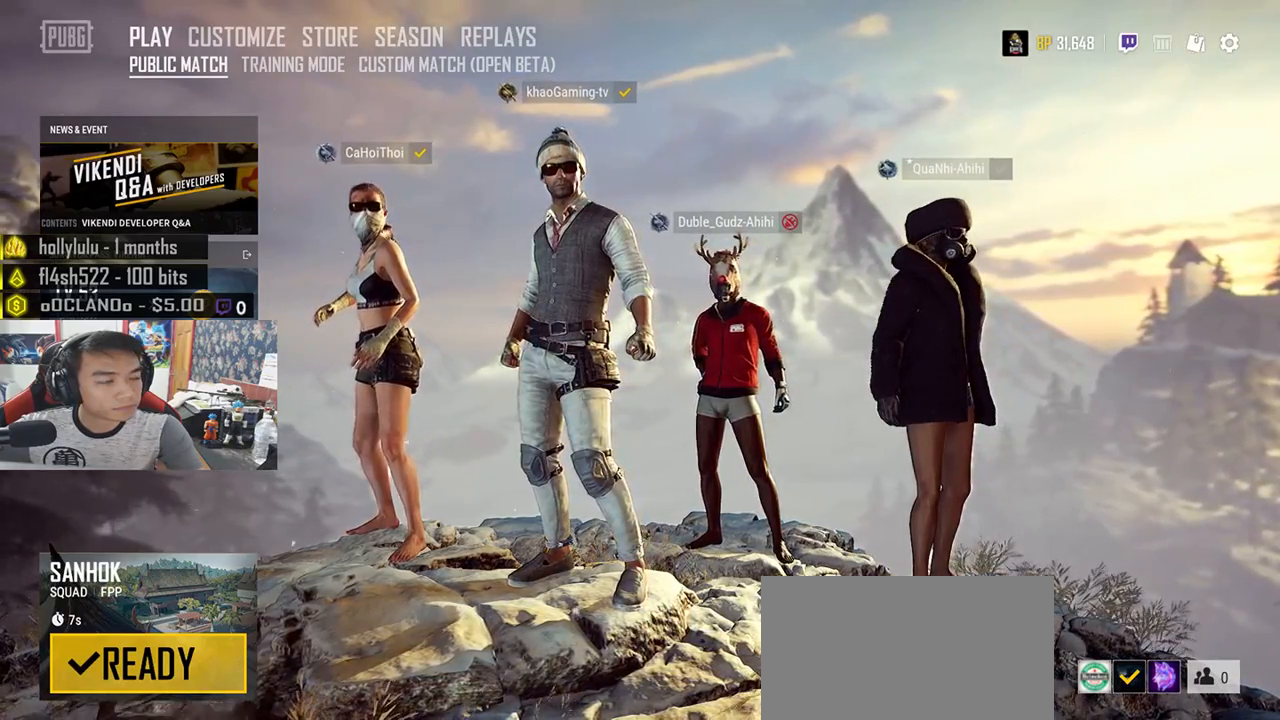
{"keys": [], "mouse": [], "events": []}
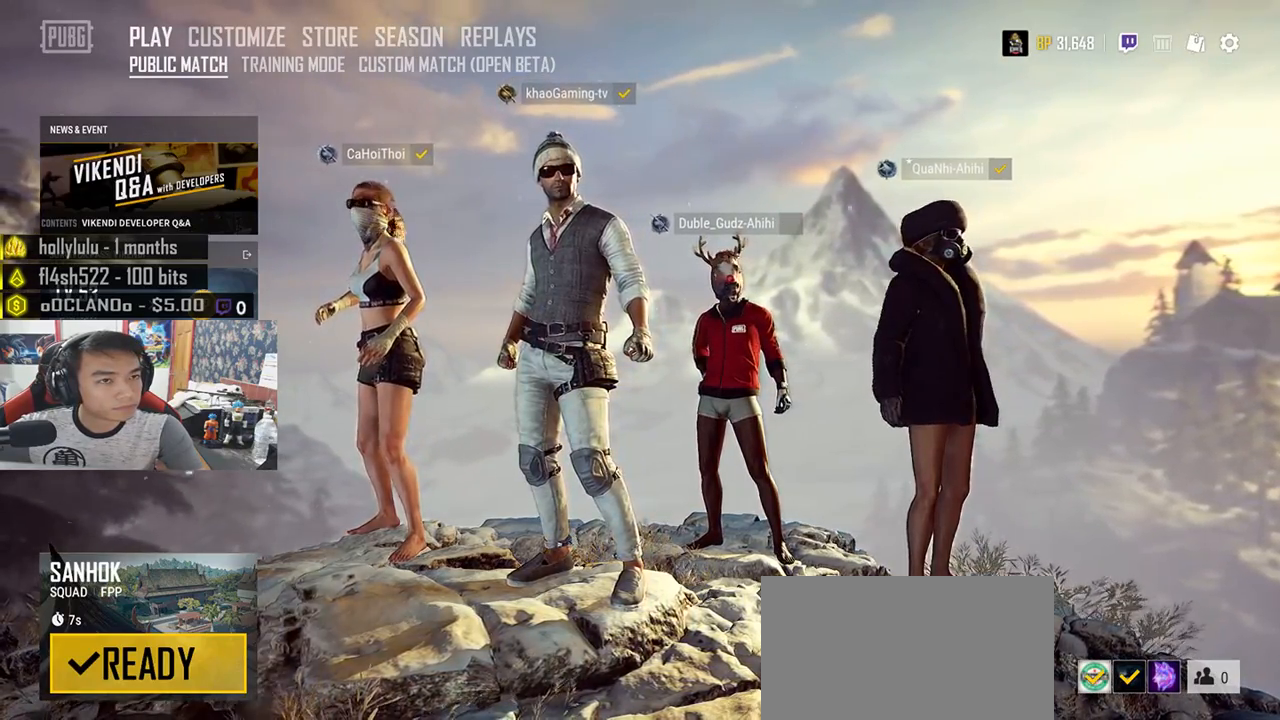
{"keys": [], "mouse": [], "events": [[67, "mouse_right", "down"], [133, "mouse_right", "up"]]}
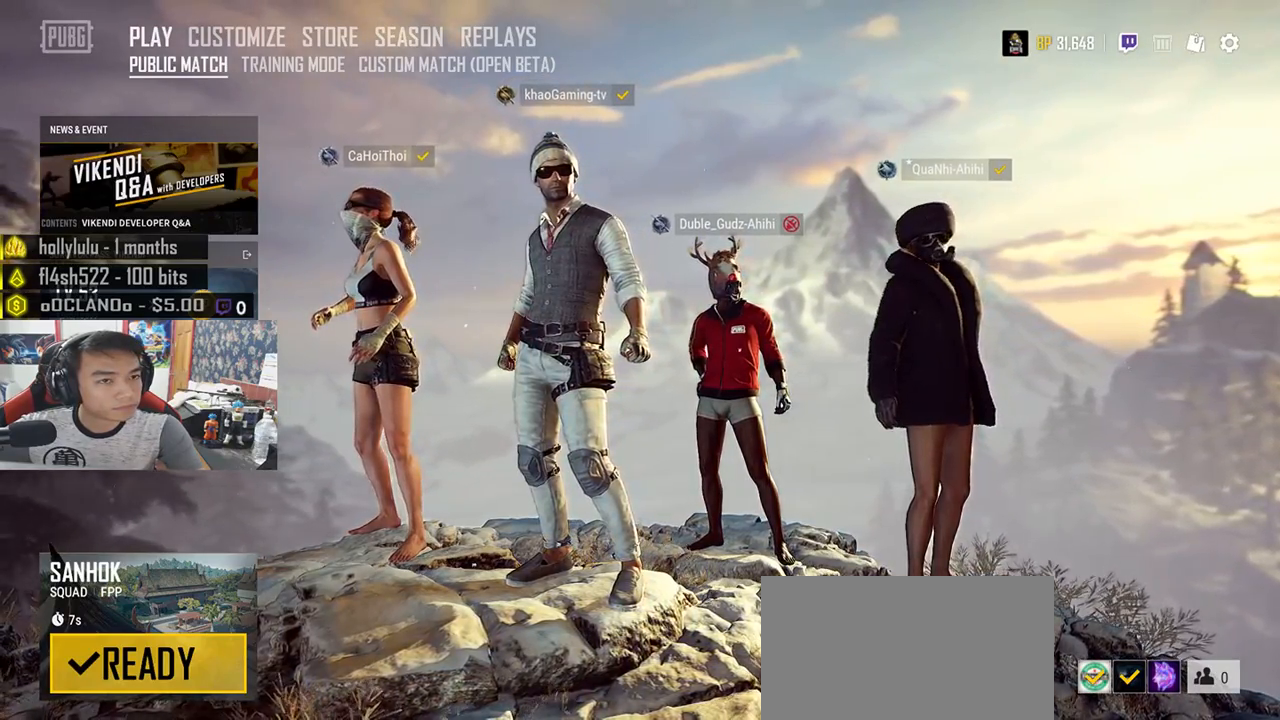
{"keys": [], "mouse": [], "events": []}
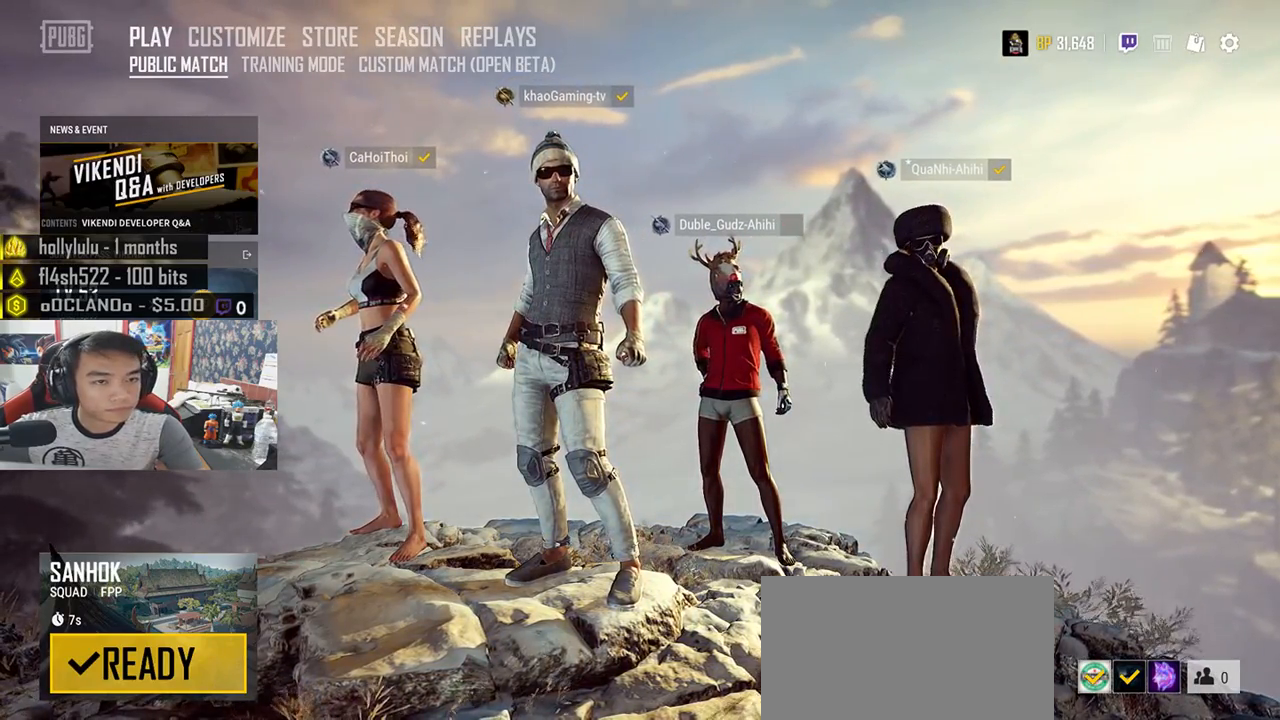
{"keys": [], "mouse": [], "events": []}
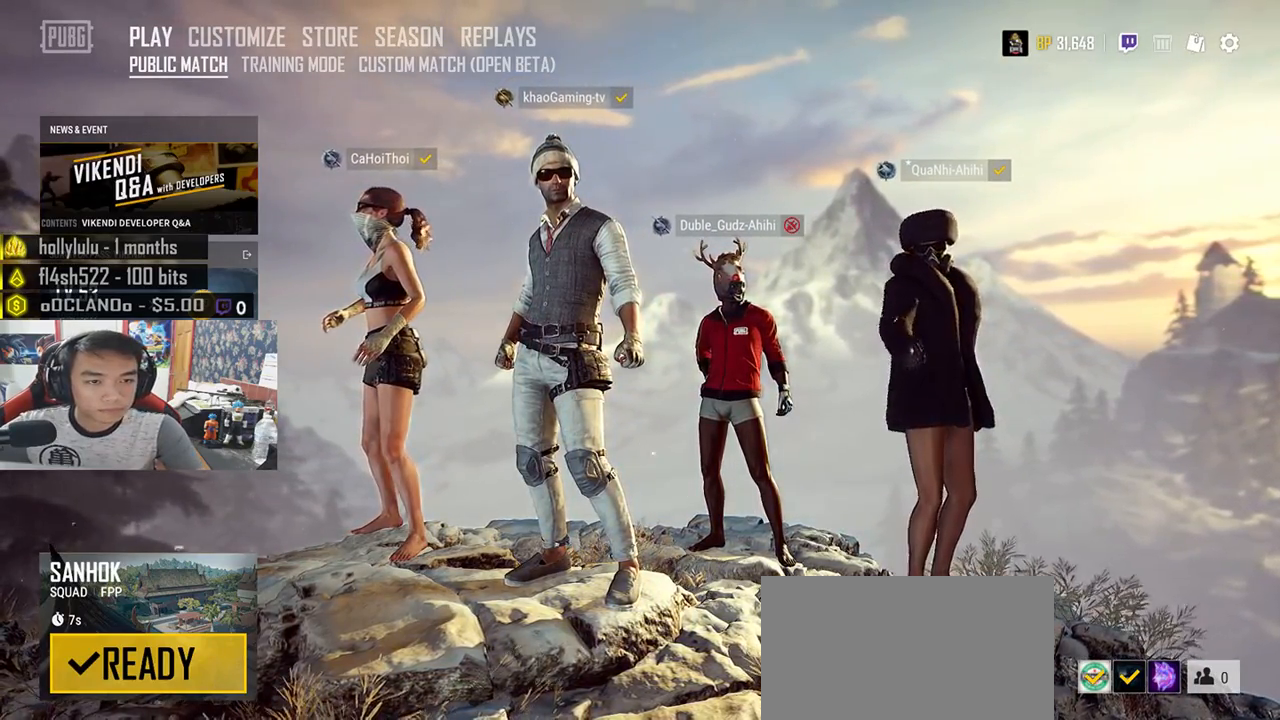
{"keys": [], "mouse": [], "events": [[400, "mouse_left", "down"], [450, "mouse_left", "up"]]}
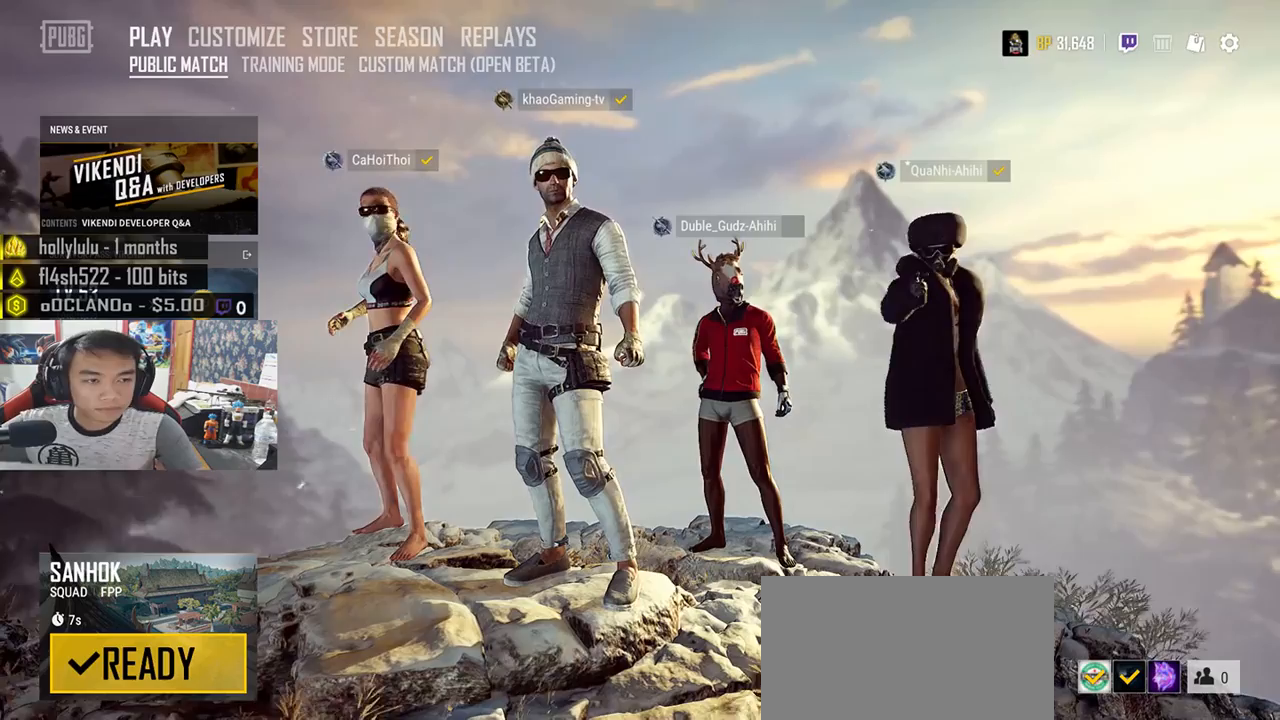
{"keys": [], "mouse": [], "events": []}
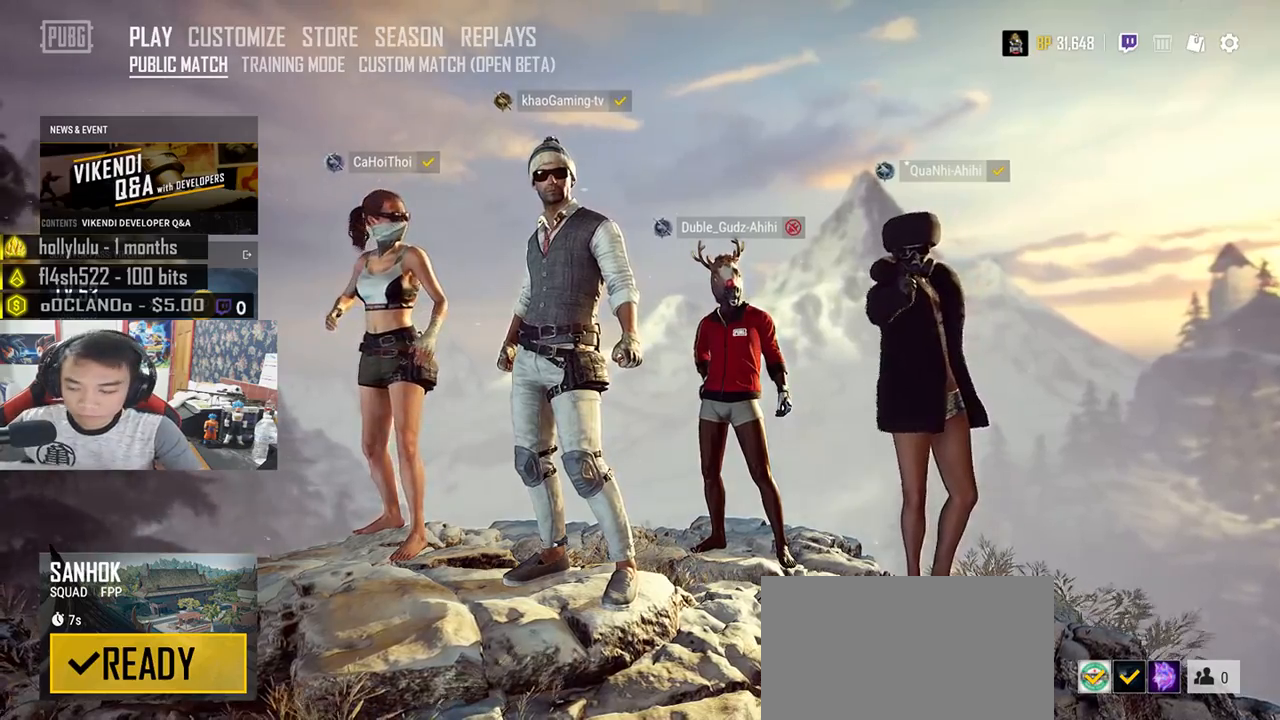
{"keys": [], "mouse": [], "events": []}
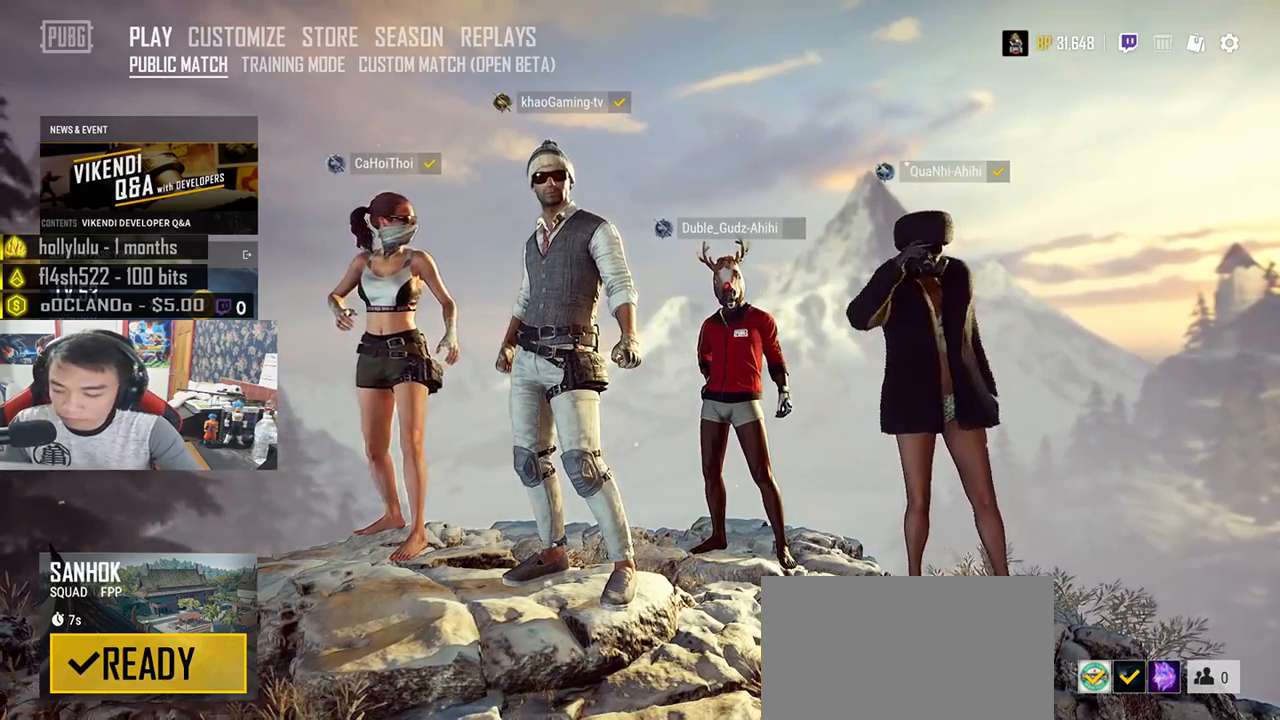
{"keys": [], "mouse": [], "events": []}
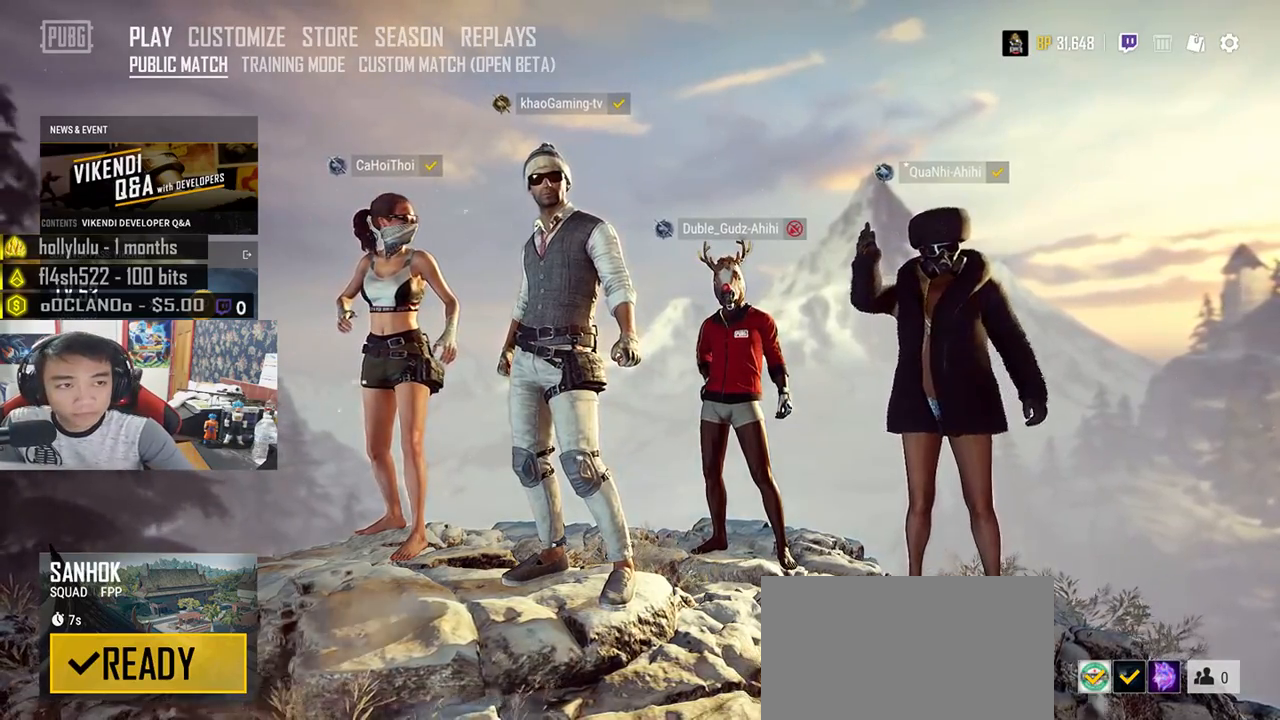
{"keys": [], "mouse": ["left"], "events": [[433, "mouse_left", "down"]]}
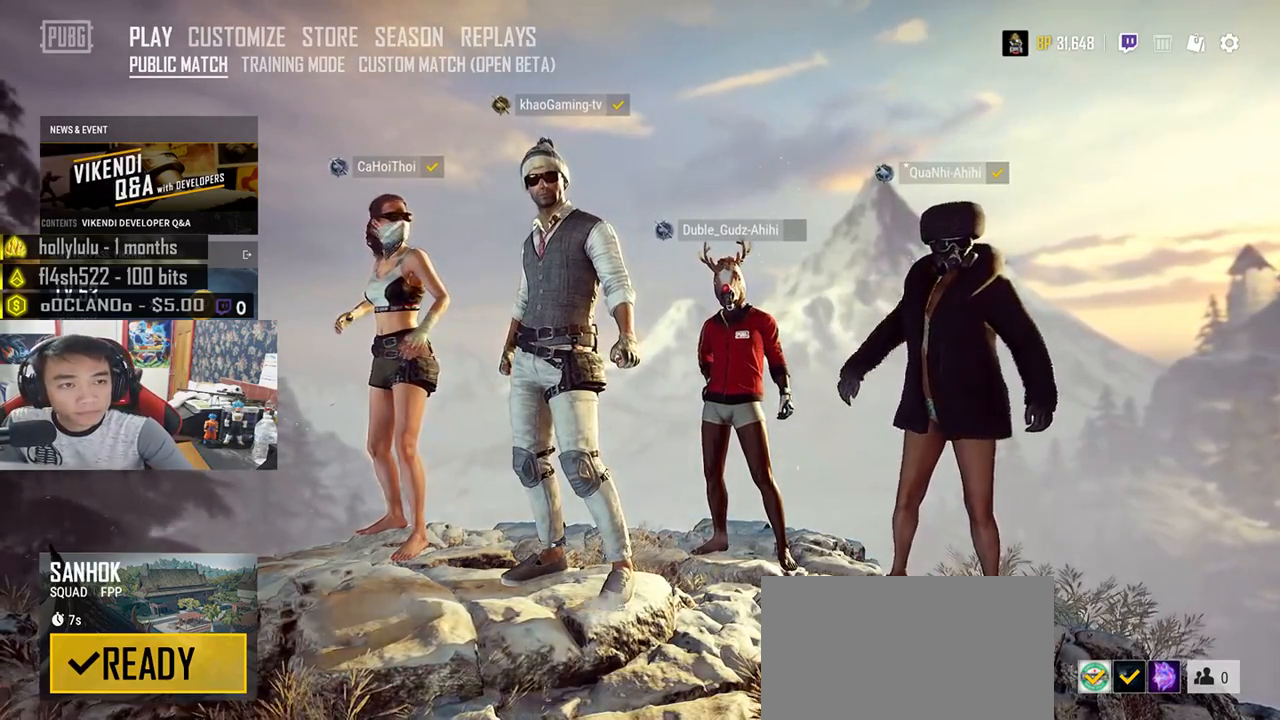
{"keys": [], "mouse": [], "events": [[17, "mouse_left", "up"]]}
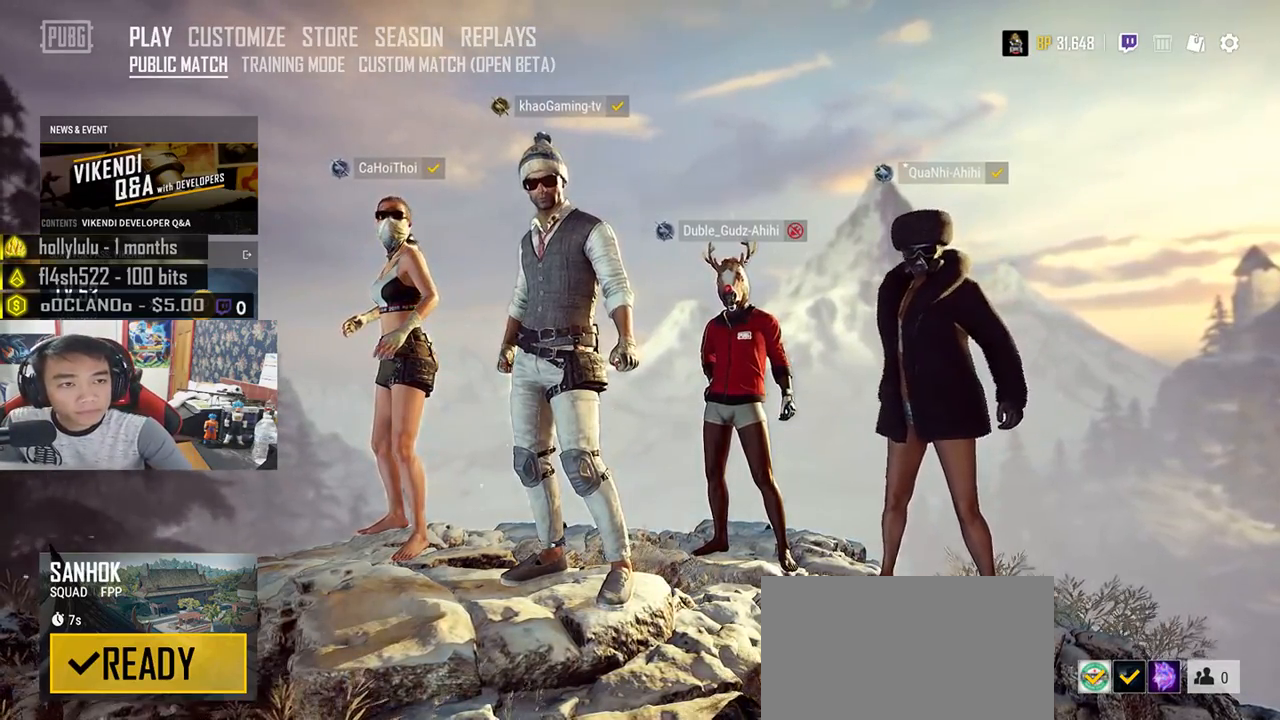
{"keys": [], "mouse": [], "events": [[200, "mouse_left", "down"], [283, "mouse_left", "up"]]}
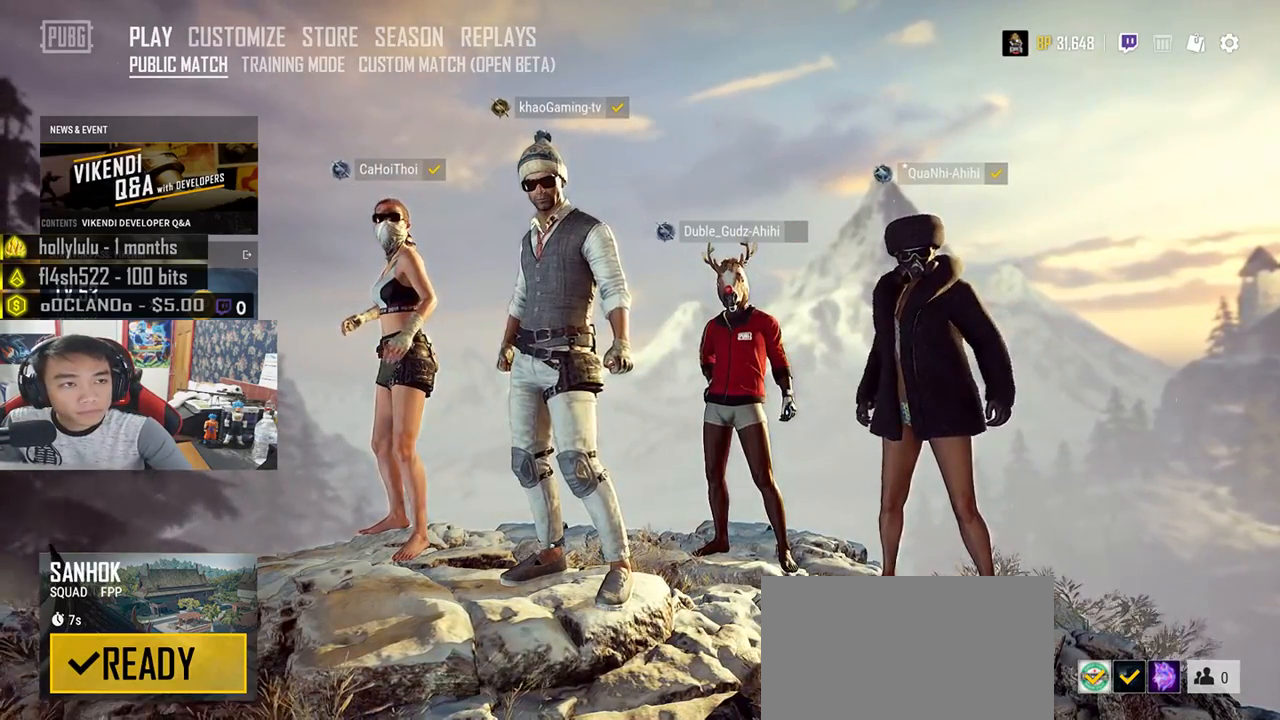
{"keys": [], "mouse": [], "events": [[183, "mouse_left", "down"], [267, "mouse_left", "up"]]}
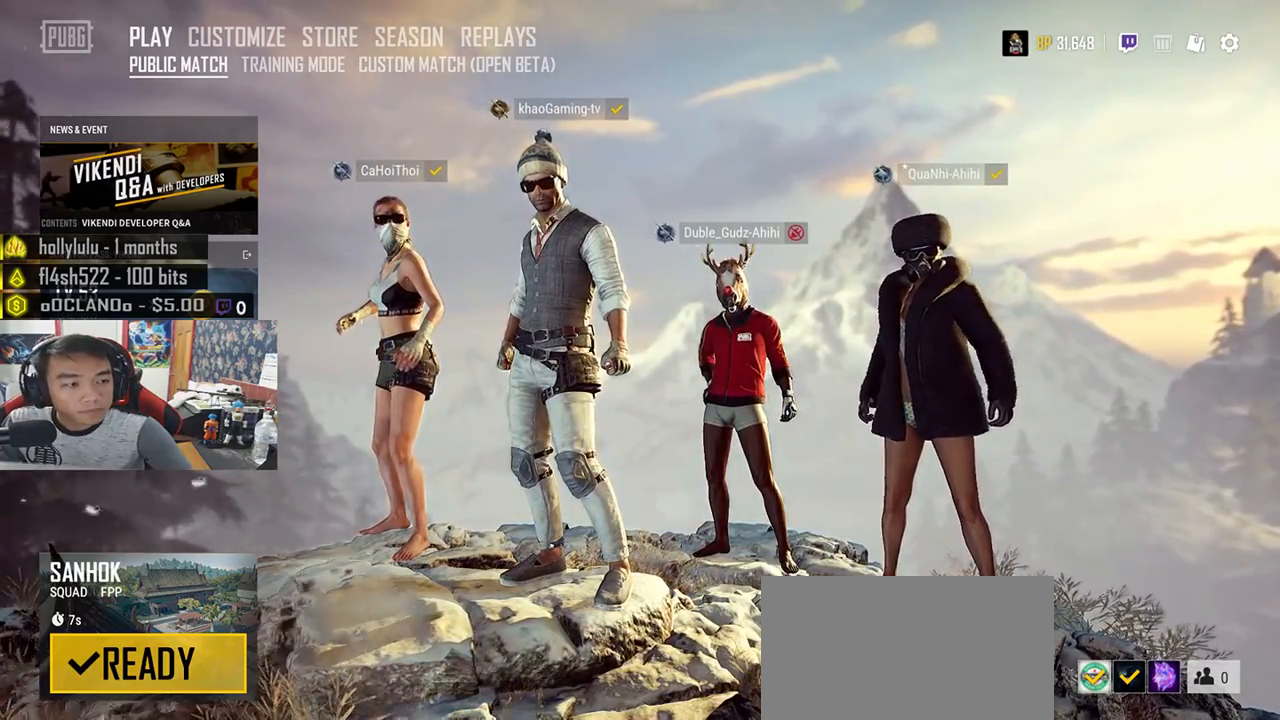
{"keys": [], "mouse": [], "events": []}
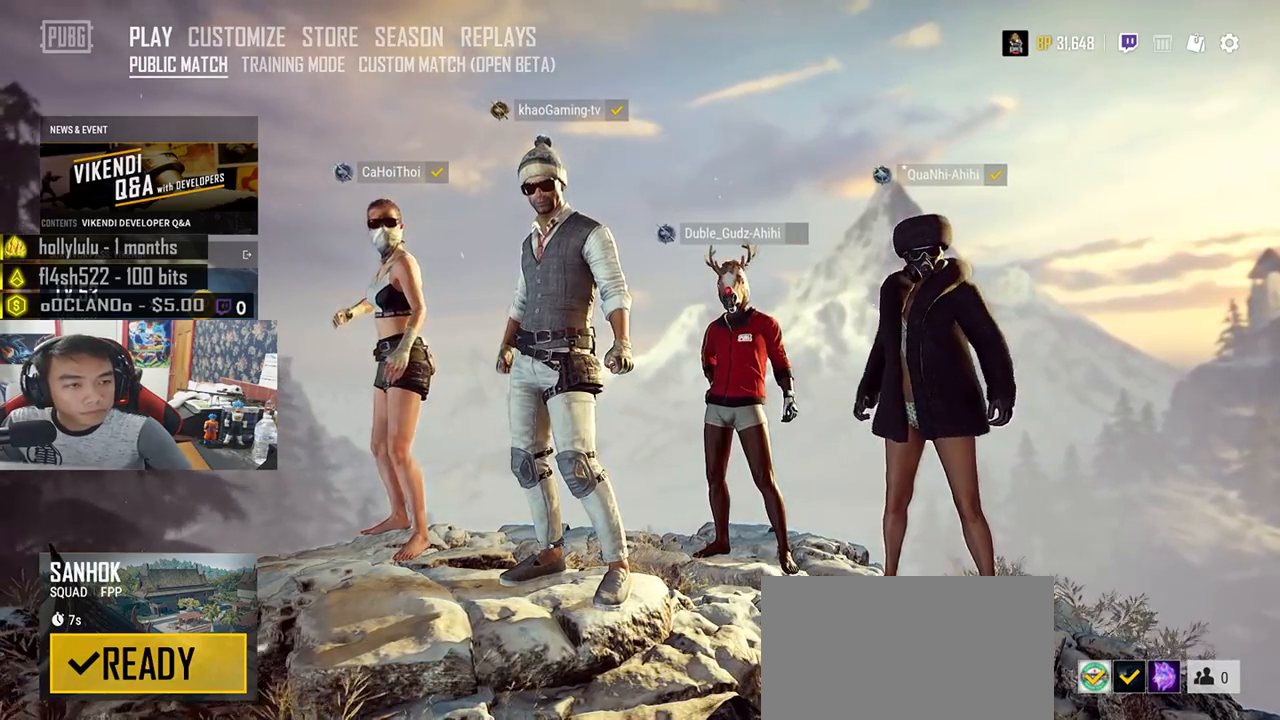
{"keys": [], "mouse": [], "events": [[400, "mouse_left", "down"], [483, "mouse_left", "up"]]}